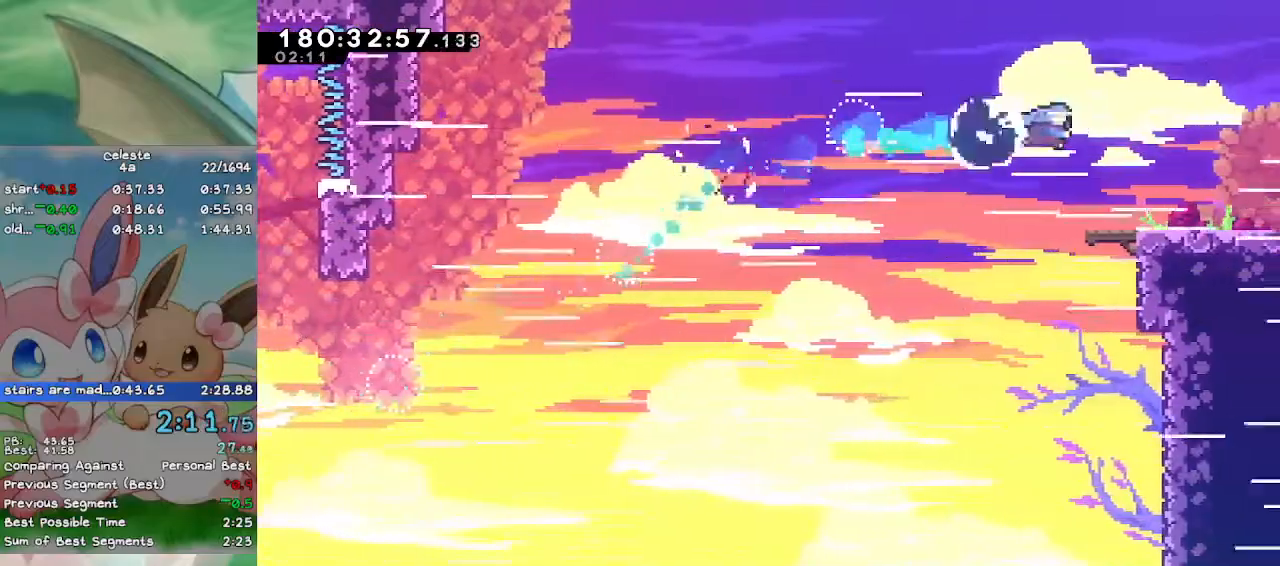
Gameplay with keyboard; each line is a JSON object with the keys held at the frame after it. "events" lists presses ("down") and releases ("up") of "a", "c", "caps_lock", "ctrl", "d", "down", "f", "left", "right", "s", "shift", "space", "tab", "up", "w", "x" and "z" between this image and that frame as [ms after this image, input, new state], when the widget could be followed in between. No other keys are recorded. Mouse input is not recorded.
{"keys": ["a", "d", "down", "right"], "events": [[300, "d", "down"], [300, "down", "down"], [500, "a", "down"]]}
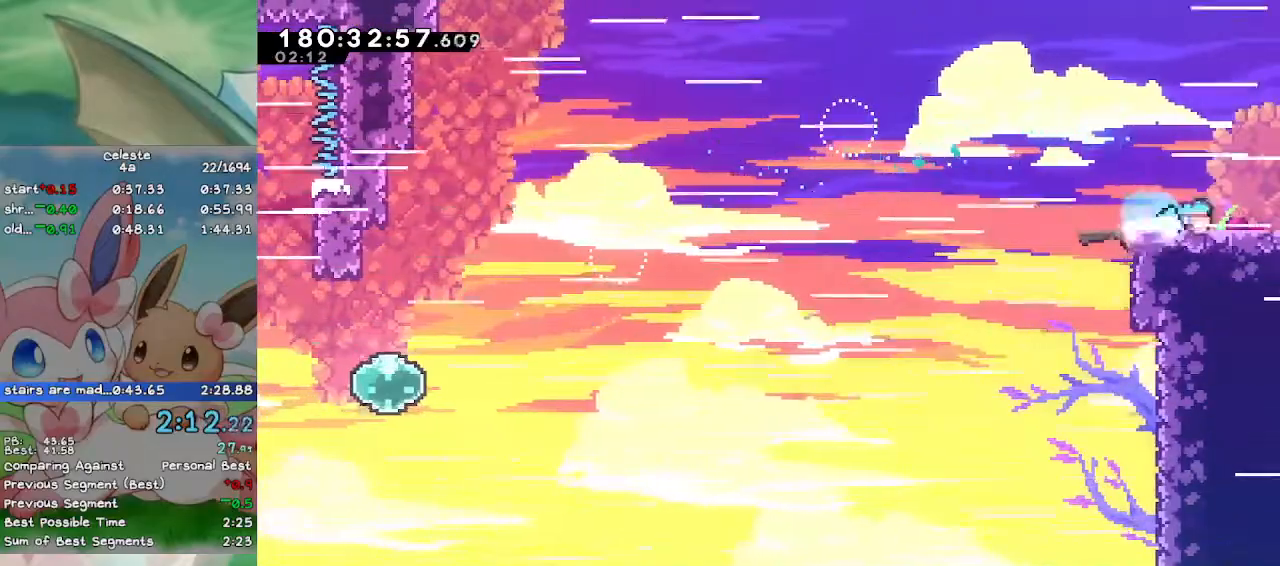
{"keys": ["a", "down", "right"], "events": [[33, "d", "up"]]}
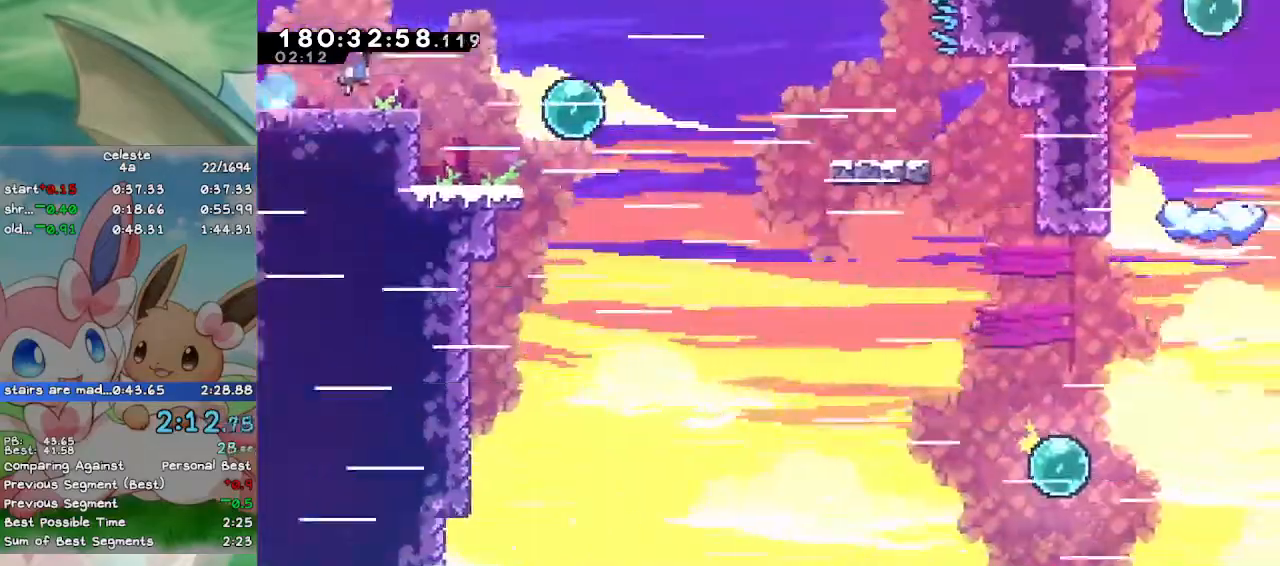
{"keys": ["down", "right"], "events": [[400, "a", "up"], [400, "d", "down"], [467, "d", "up"]]}
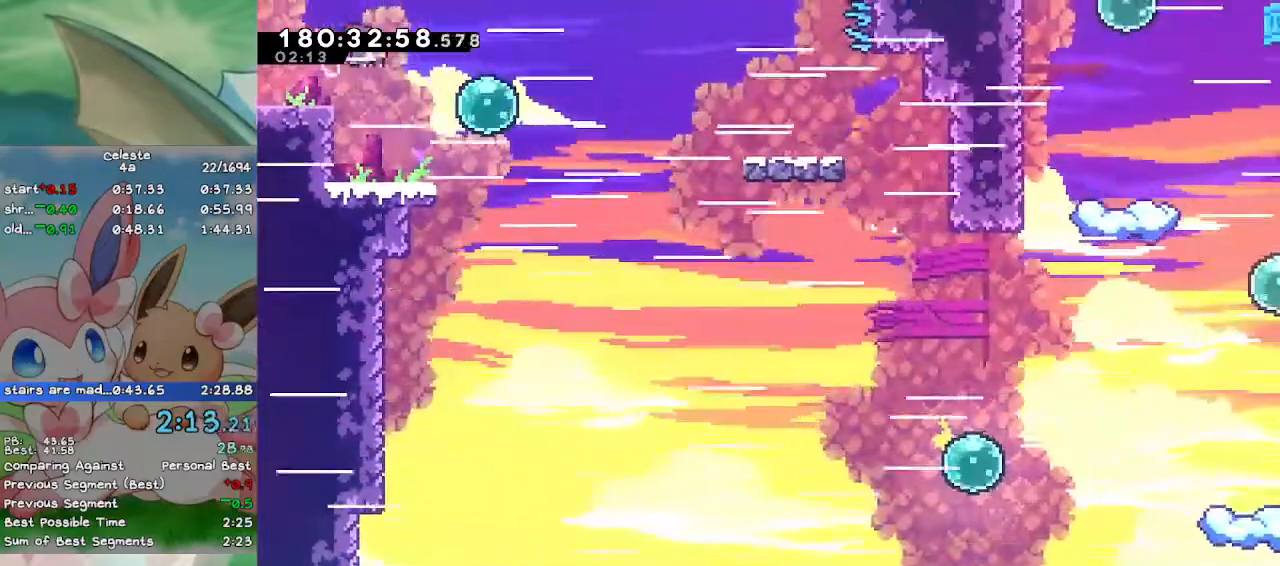
{"keys": ["d", "down", "right"], "events": [[33, "d", "down"], [67, "left", "down"], [67, "right", "up"], [233, "a", "down"], [233, "d", "up"], [233, "right", "down"], [267, "left", "up"], [400, "d", "down"], [433, "a", "up"]]}
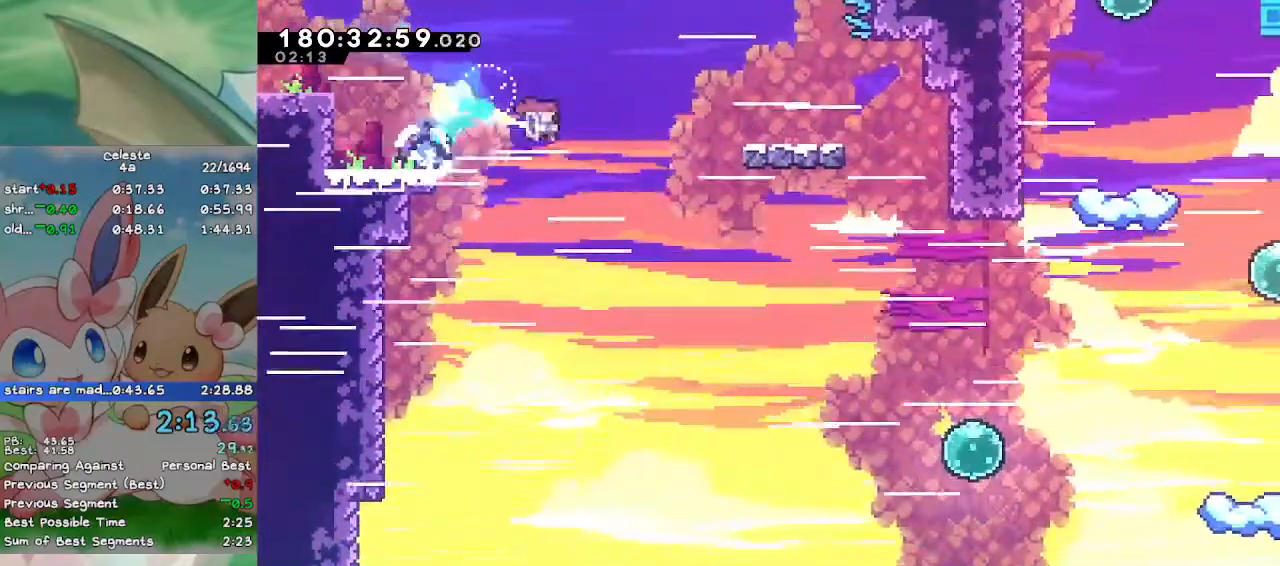
{"keys": ["right"], "events": [[100, "d", "up"], [167, "down", "up"]]}
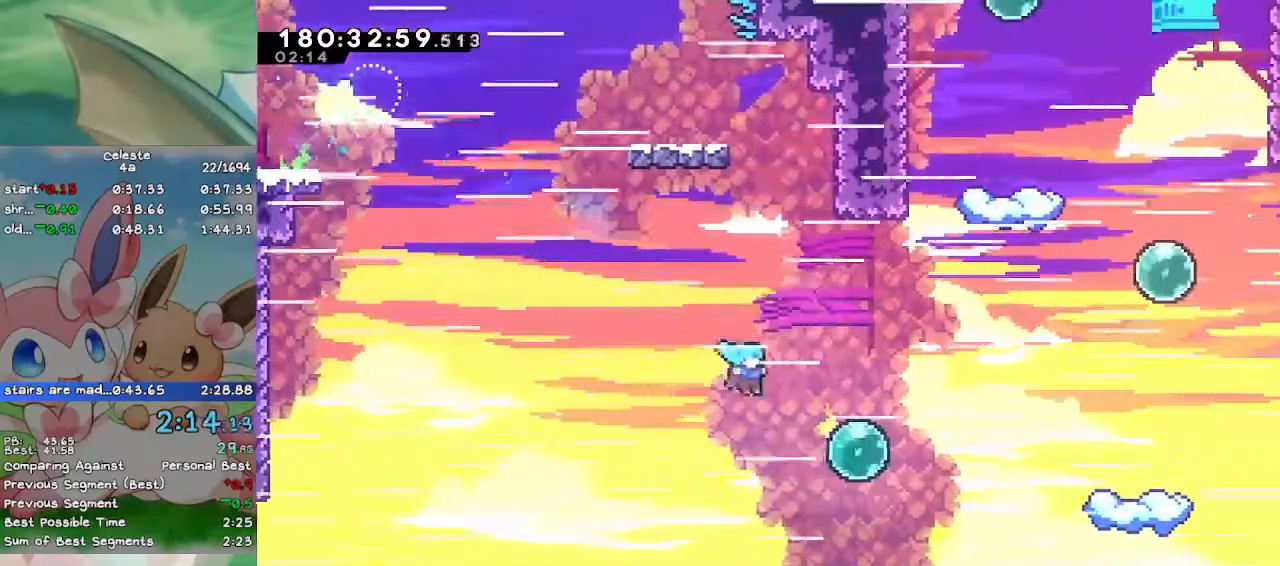
{"keys": ["d", "up"], "events": [[67, "up", "down"], [100, "d", "down"], [300, "d", "up"], [333, "right", "up"], [433, "d", "down"]]}
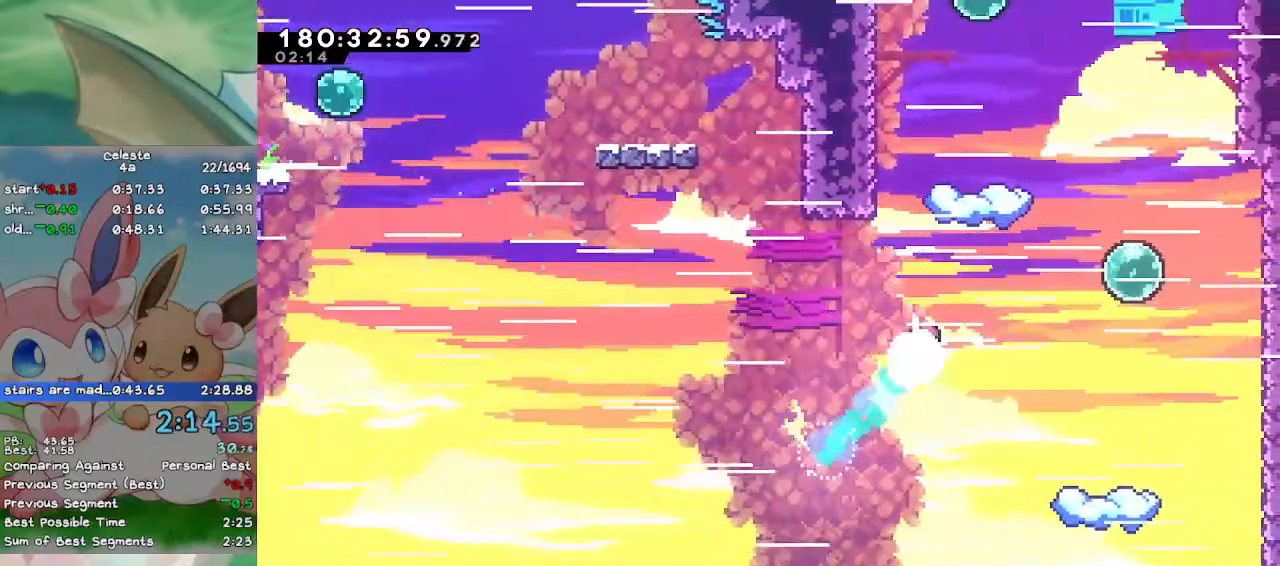
{"keys": ["a", "right", "up"], "events": [[200, "a", "down"], [200, "d", "up"], [200, "right", "down"]]}
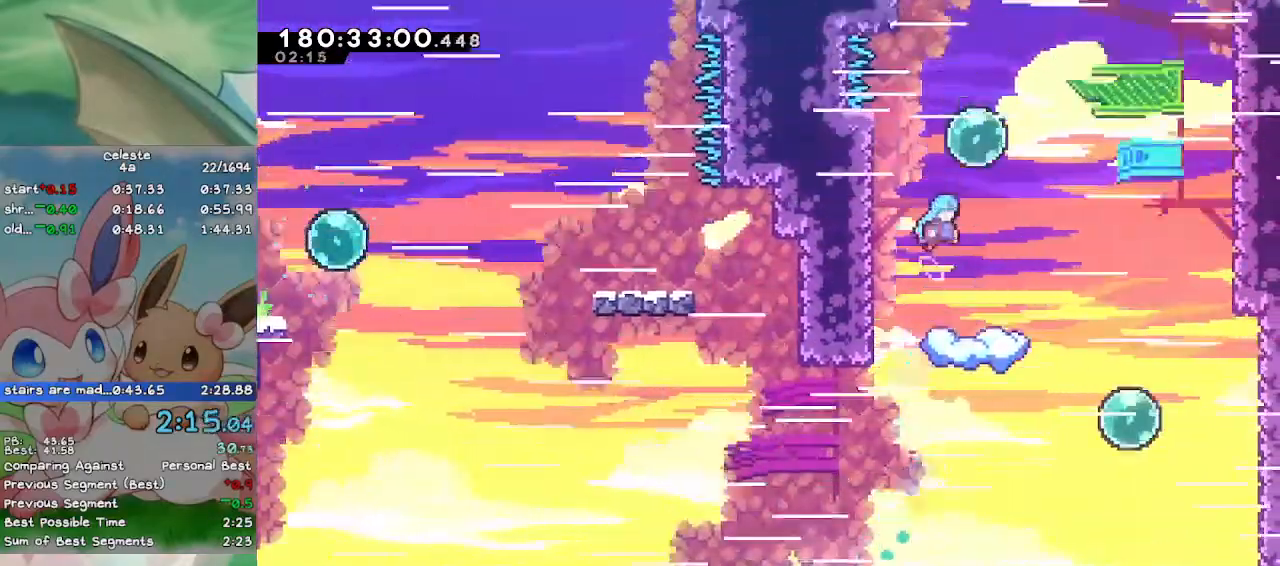
{"keys": ["d", "up"], "events": [[100, "d", "down"], [100, "right", "up"], [133, "a", "up"], [333, "d", "up"], [500, "d", "down"]]}
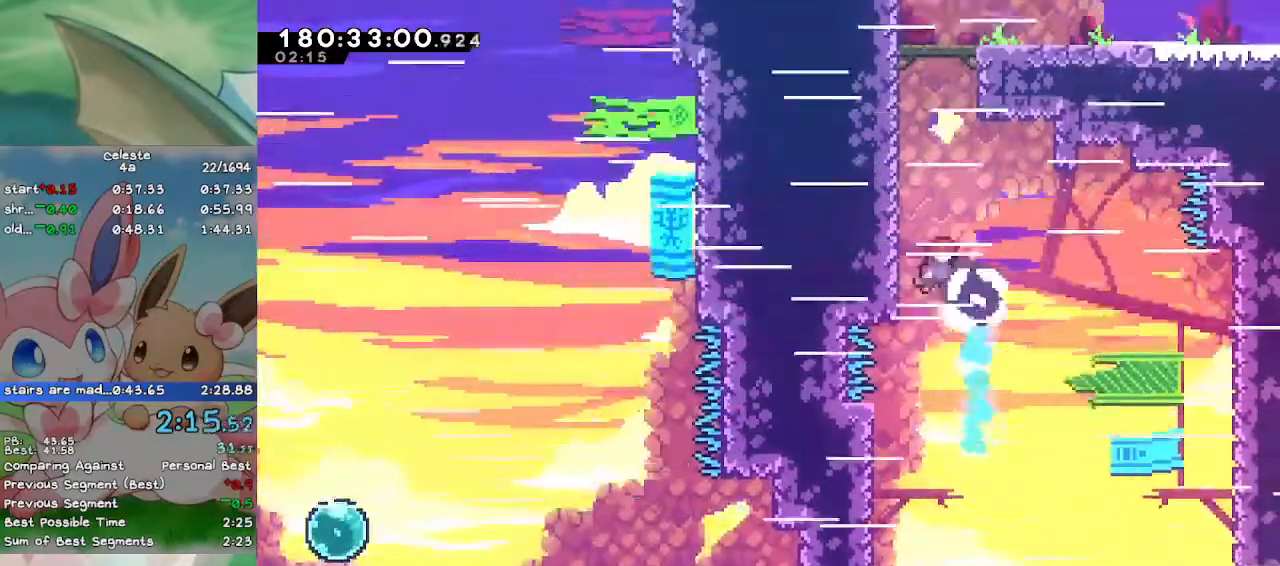
{"keys": ["right"], "events": [[200, "a", "down"], [200, "right", "down"], [233, "d", "up"], [233, "up", "up"], [400, "a", "up"]]}
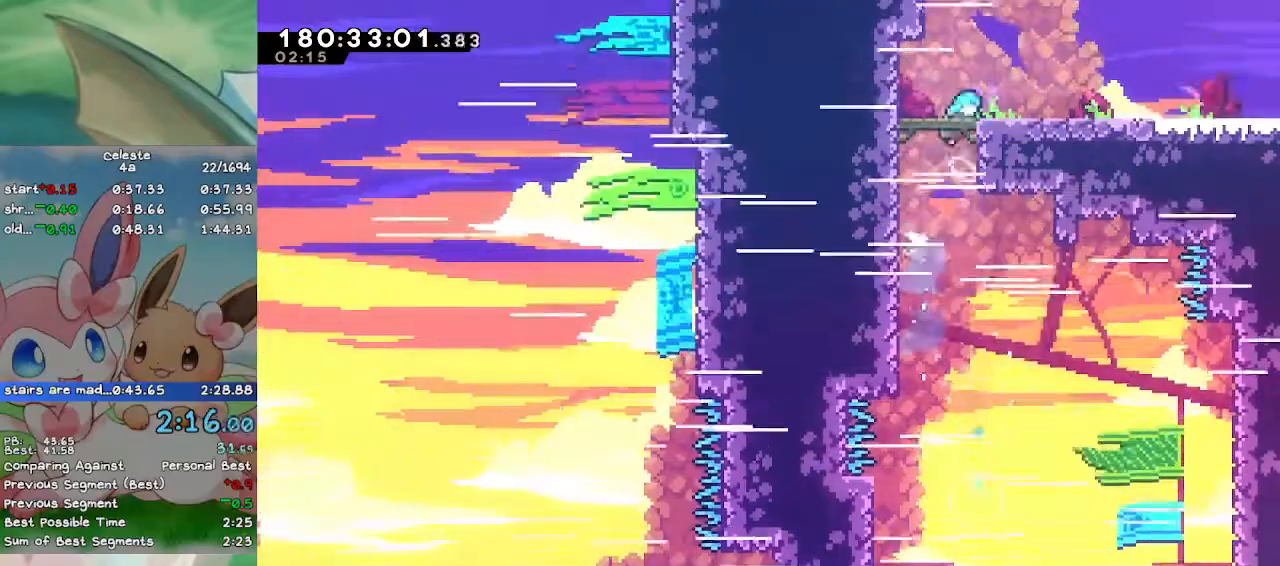
{"keys": ["d", "down", "right"], "events": [[100, "down", "down"], [167, "d", "down"], [333, "a", "down"], [333, "d", "up"], [400, "a", "up"], [400, "d", "down"]]}
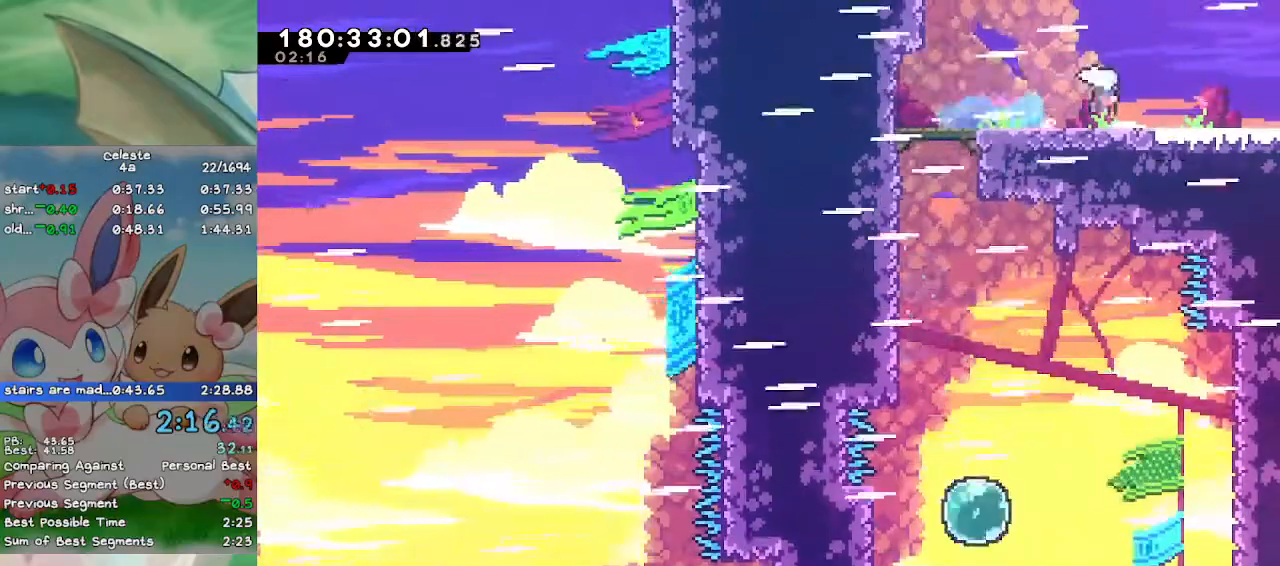
{"keys": ["a", "down", "right"], "events": [[100, "a", "down"], [133, "d", "up"]]}
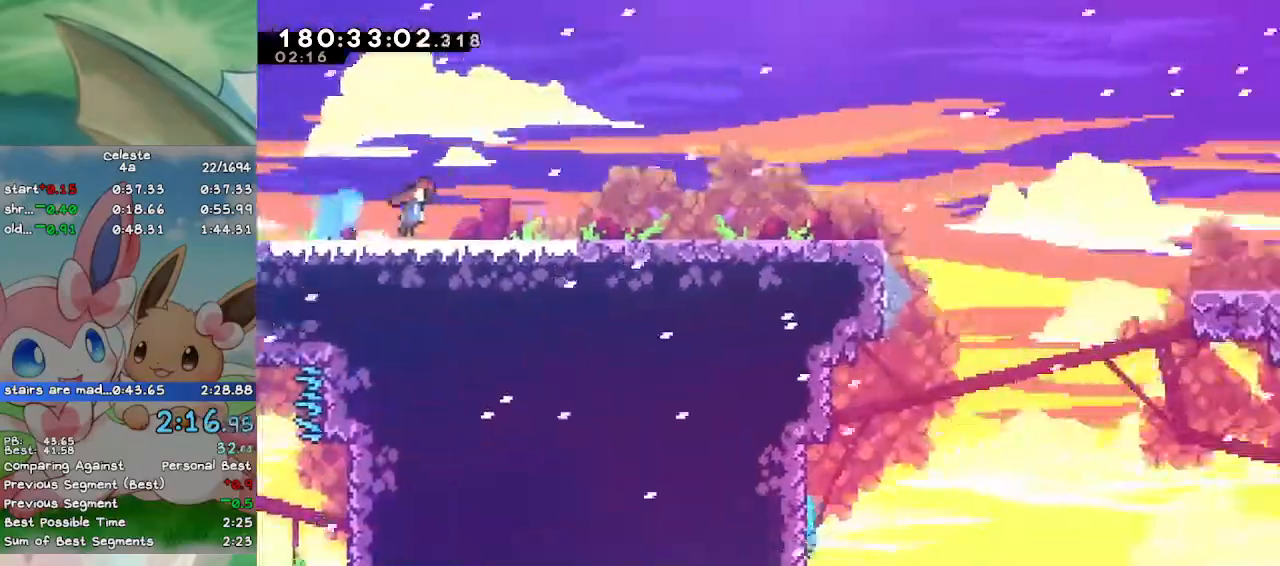
{"keys": ["d", "down", "right"], "events": [[367, "a", "up"], [367, "d", "down"]]}
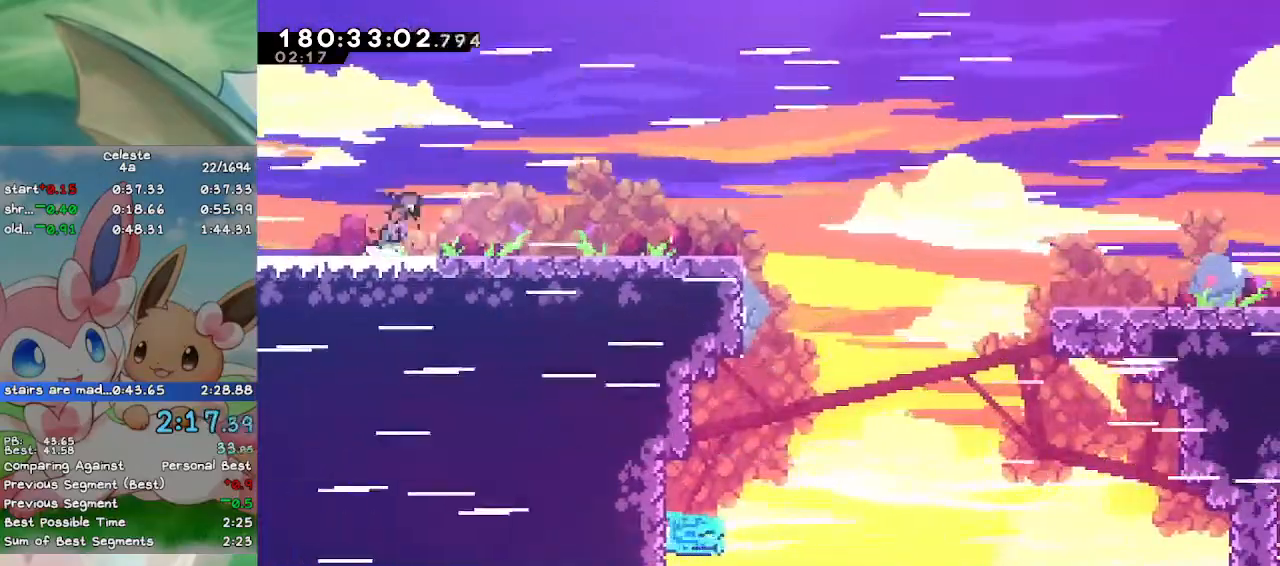
{"keys": ["down", "right"], "events": [[33, "a", "down"], [67, "d", "up"], [133, "a", "up"], [133, "d", "down"], [300, "a", "down"], [400, "a", "up"], [400, "d", "up"]]}
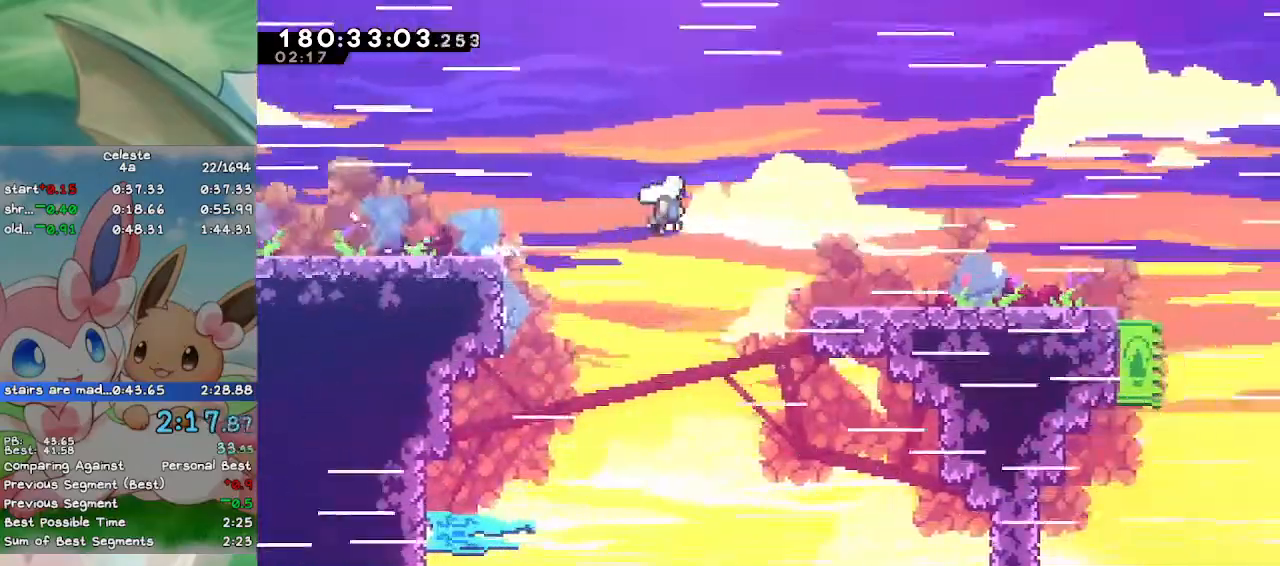
{"keys": ["a", "d", "down", "right"], "events": [[33, "d", "down"], [233, "a", "down"], [333, "a", "up"], [500, "a", "down"]]}
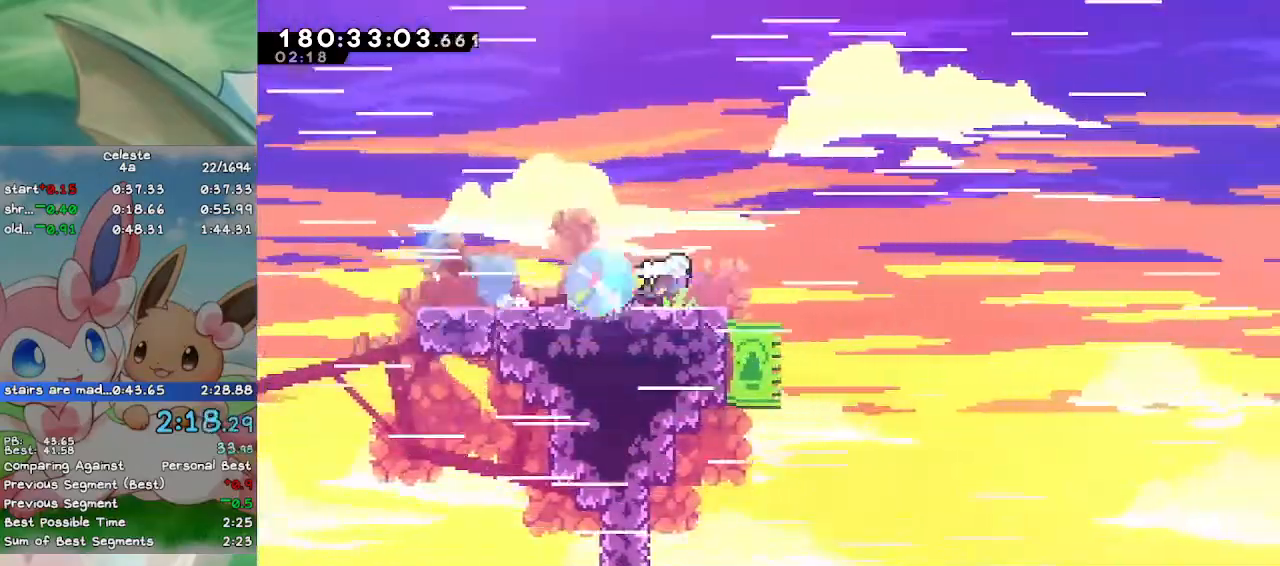
{"keys": ["d", "right"], "events": [[100, "d", "up"], [133, "down", "up"], [200, "a", "up"], [400, "d", "down"]]}
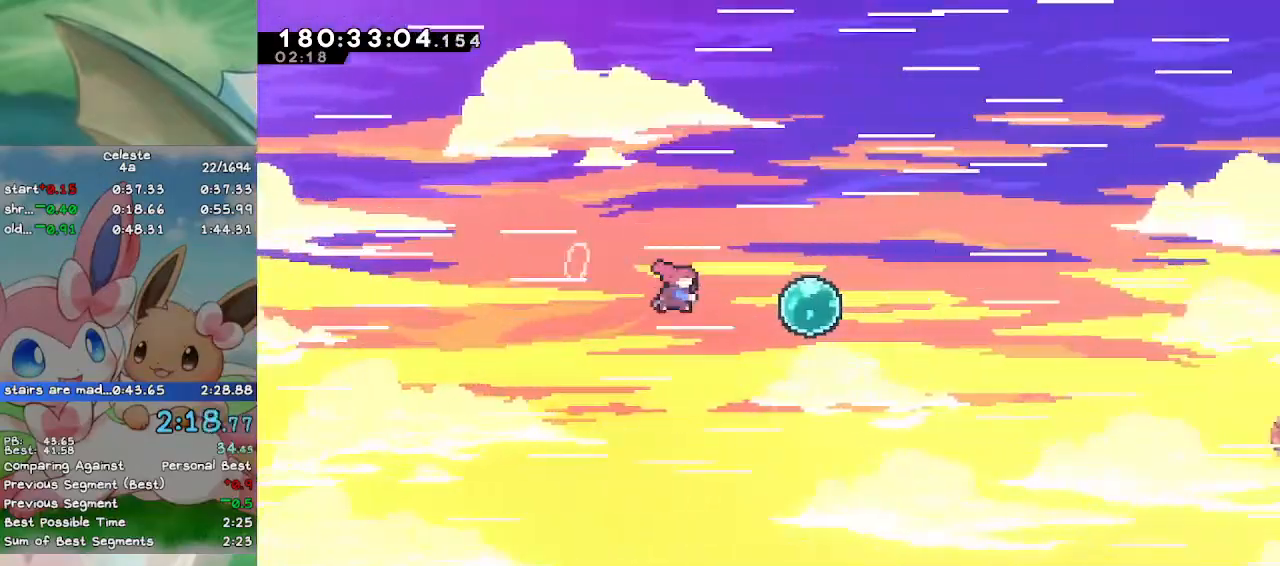
{"keys": ["right"], "events": [[33, "d", "up"], [67, "d", "down"], [300, "d", "up"]]}
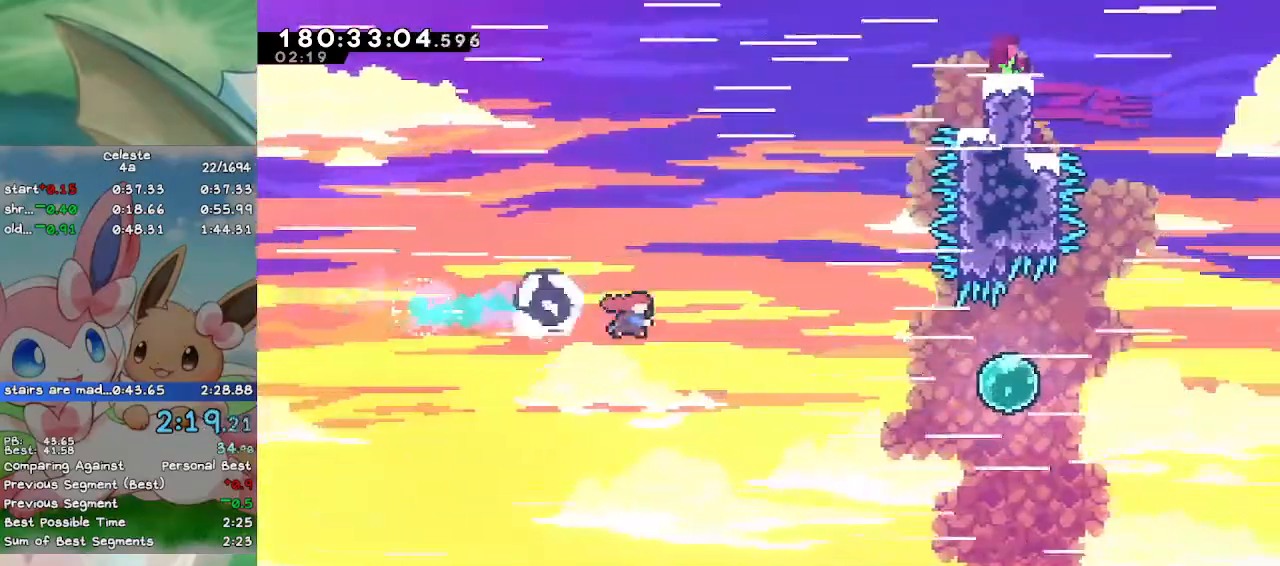
{"keys": ["d", "right"], "events": [[33, "d", "down"], [233, "d", "up"], [467, "d", "down"]]}
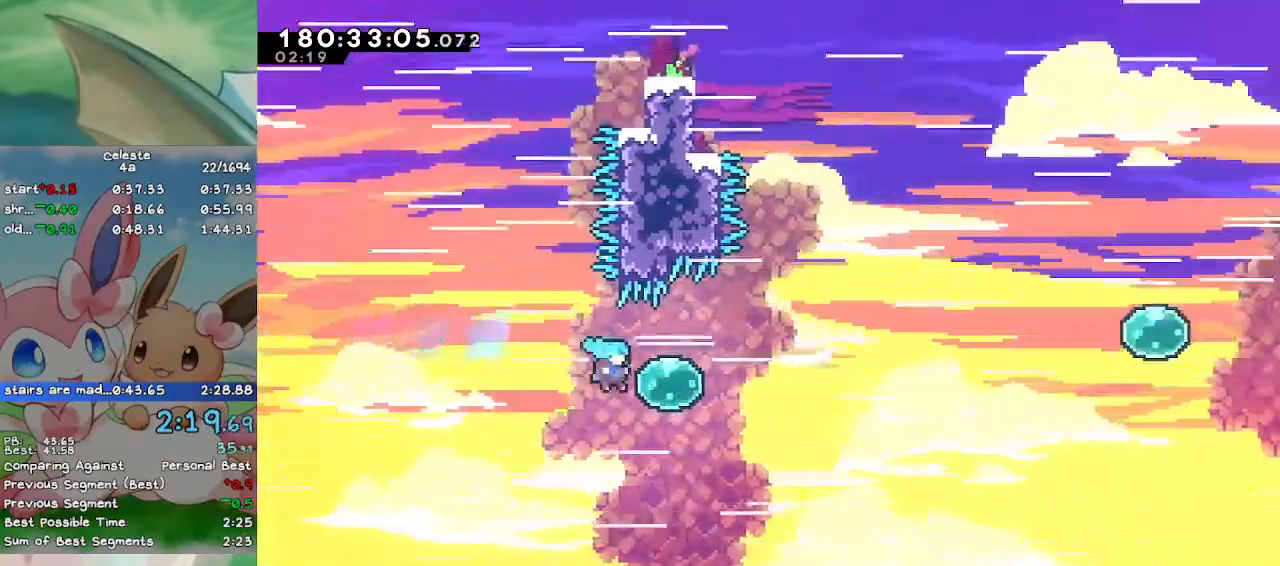
{"keys": ["right", "up"], "events": [[200, "d", "up"], [467, "up", "down"]]}
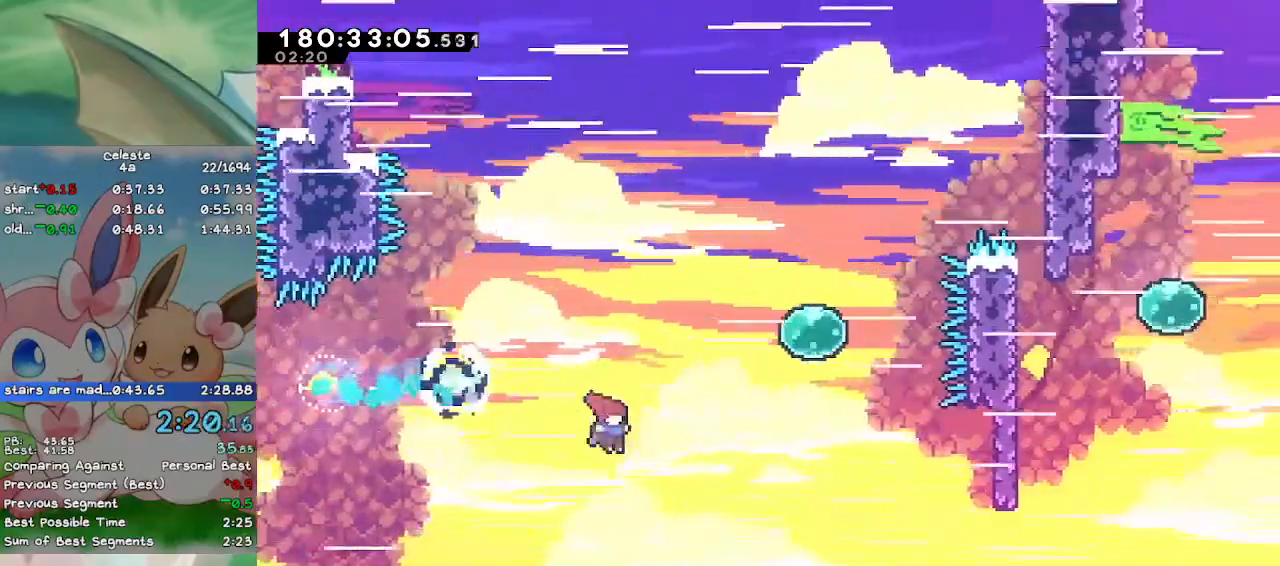
{"keys": ["right", "up"], "events": [[33, "f", "down"], [200, "f", "up"], [300, "f", "down"], [500, "f", "up"]]}
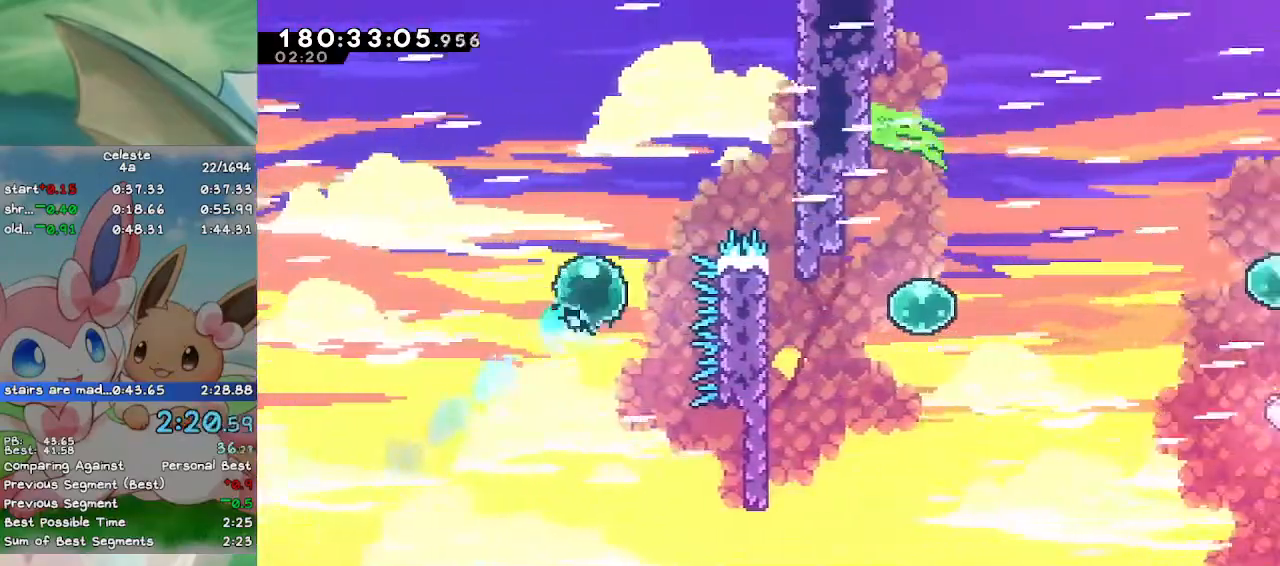
{"keys": [], "events": [[33, "f", "down"], [33, "right", "up"], [33, "up", "up"], [133, "f", "up"]]}
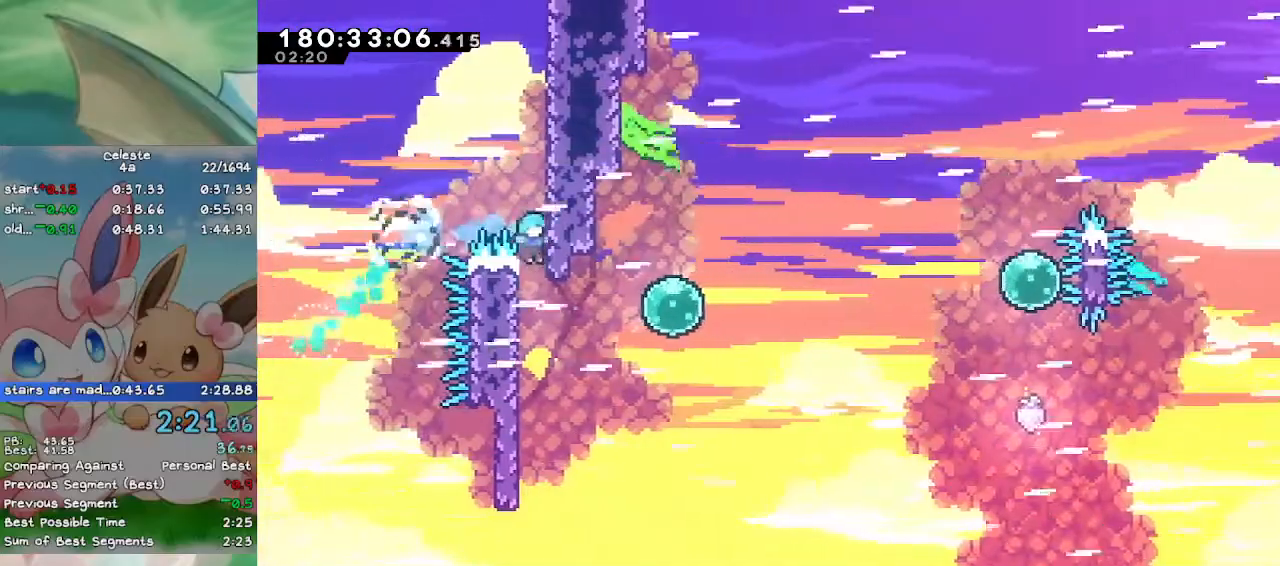
{"keys": ["right"], "events": [[100, "right", "down"], [133, "a", "down"], [200, "a", "up"], [333, "d", "down"], [433, "d", "up"]]}
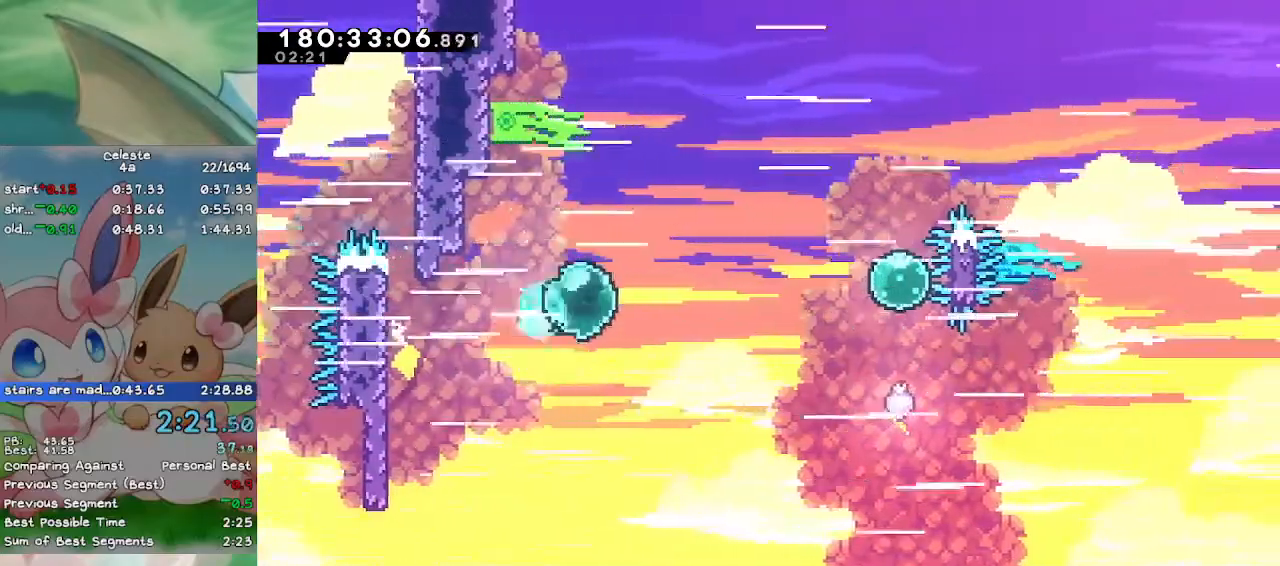
{"keys": ["d", "up"], "events": [[67, "d", "down"], [267, "d", "up"], [300, "right", "up"], [400, "d", "down"], [400, "up", "down"]]}
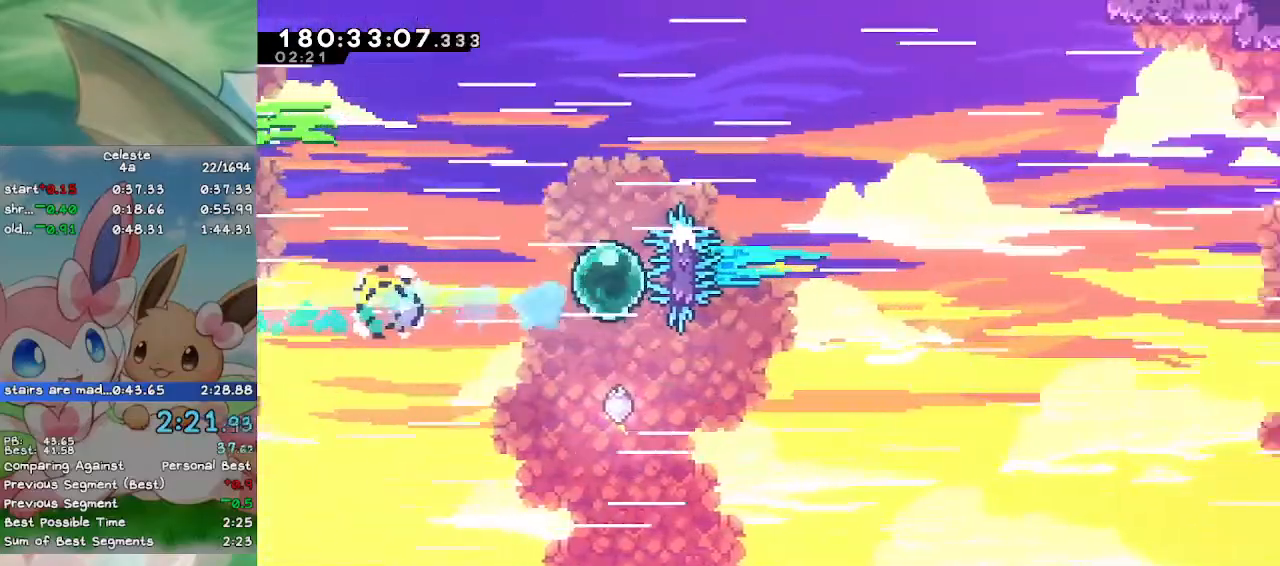
{"keys": ["caps_lock", "right", "up"], "events": [[33, "right", "down"], [67, "caps_lock", "down"], [67, "d", "up"]]}
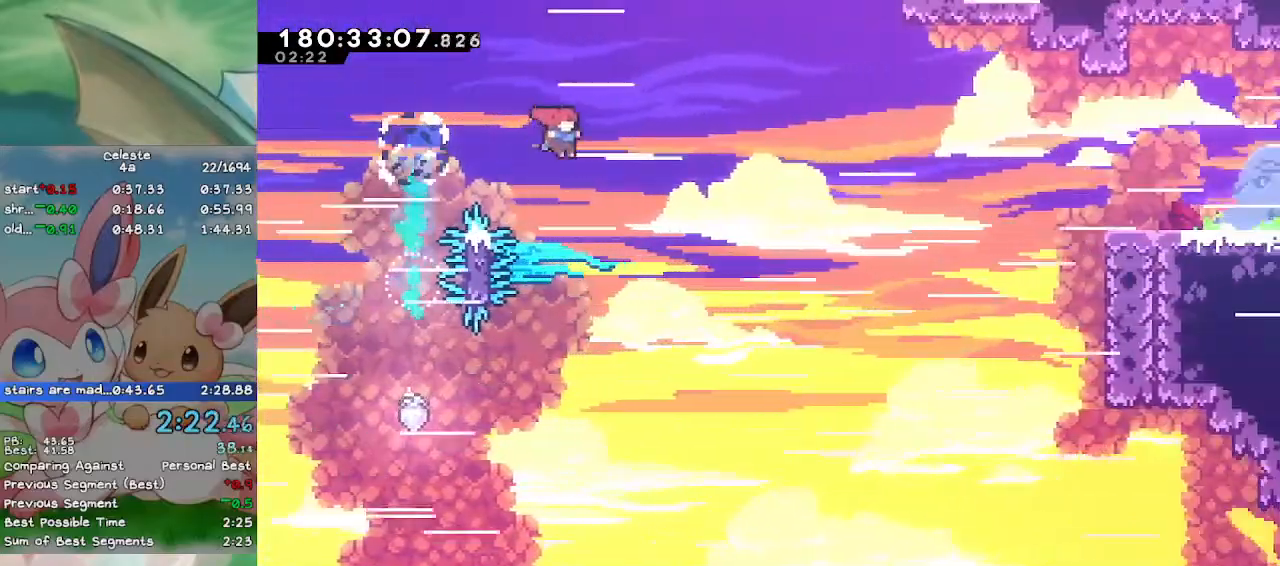
{"keys": ["caps_lock", "d", "right", "up"], "events": [[233, "d", "down"]]}
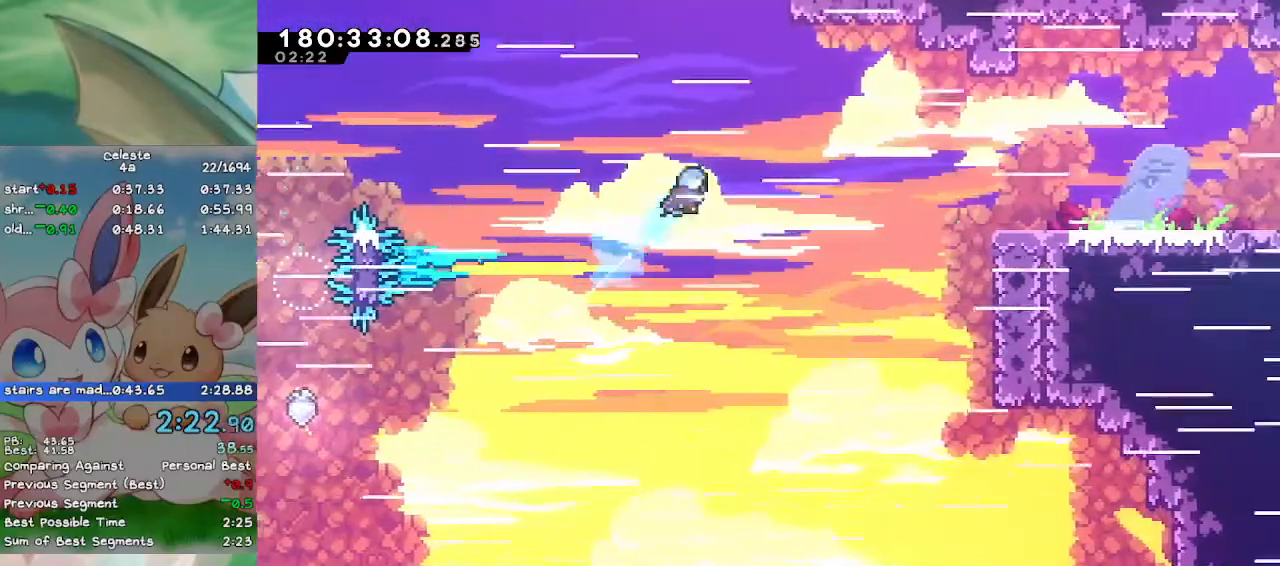
{"keys": ["a", "caps_lock", "right", "s", "up"], "events": [[67, "d", "up"], [400, "a", "down"], [500, "s", "down"]]}
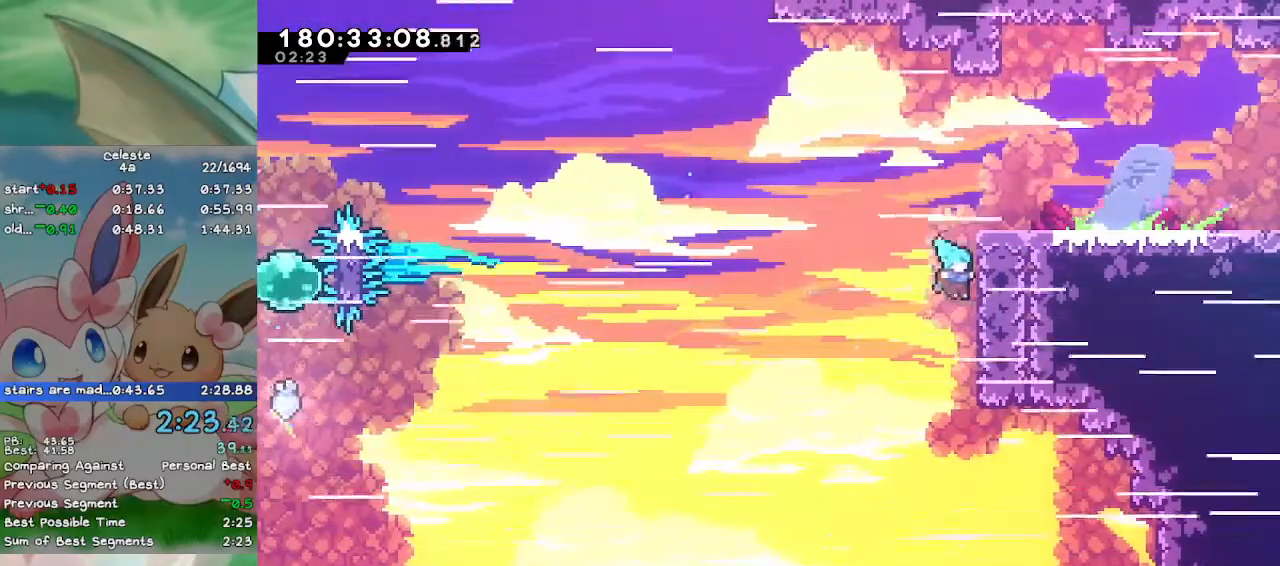
{"keys": ["d", "down", "right"], "events": [[133, "a", "up"], [133, "caps_lock", "up"], [133, "s", "up"], [233, "up", "up"], [367, "d", "down"], [367, "down", "down"]]}
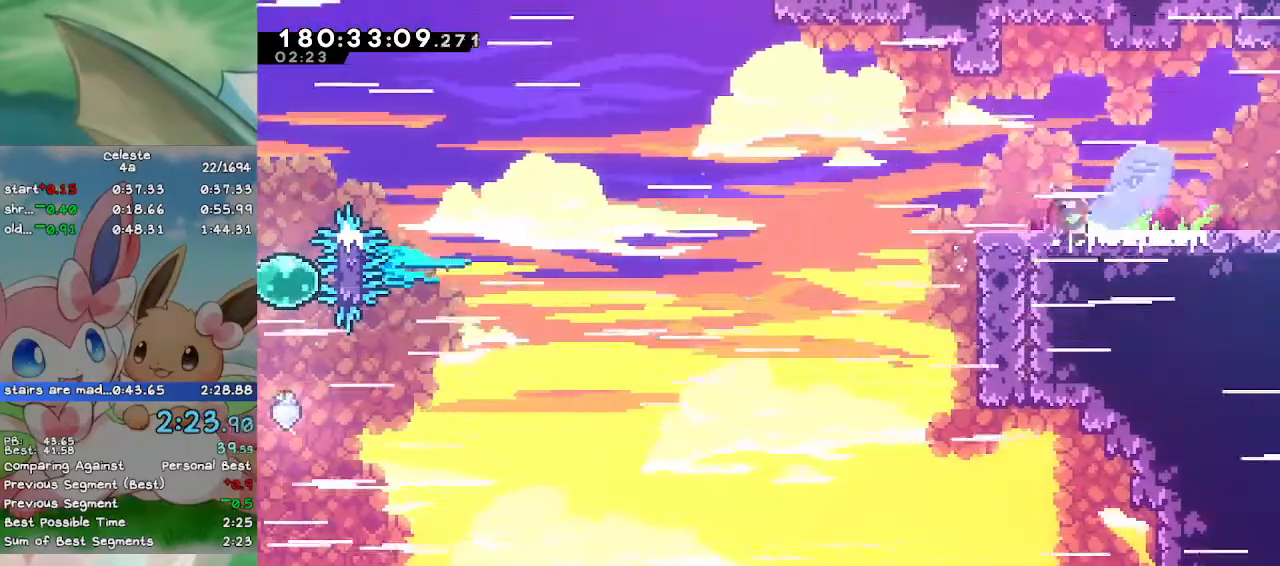
{"keys": ["a", "down", "right"], "events": [[33, "a", "down"], [33, "d", "up"]]}
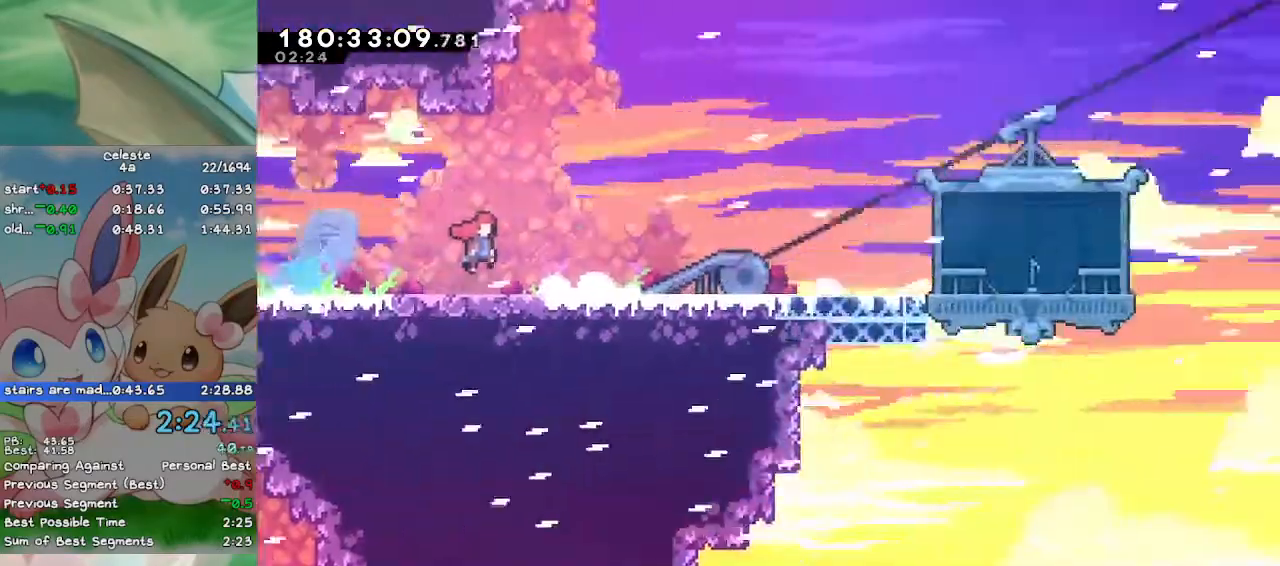
{"keys": ["d", "down", "right"], "events": [[400, "d", "down"], [433, "a", "up"]]}
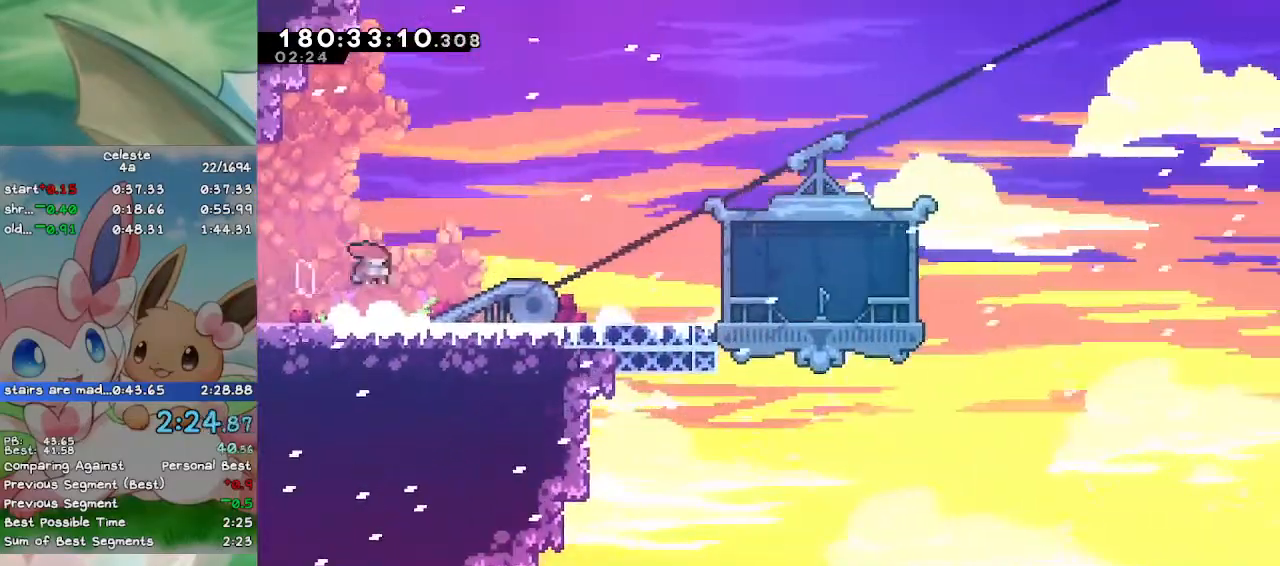
{"keys": [], "events": [[133, "a", "down"], [133, "d", "up"], [200, "d", "down"], [233, "a", "up"], [333, "down", "up"], [333, "right", "up"], [367, "d", "up"], [433, "f", "down"], [500, "f", "up"]]}